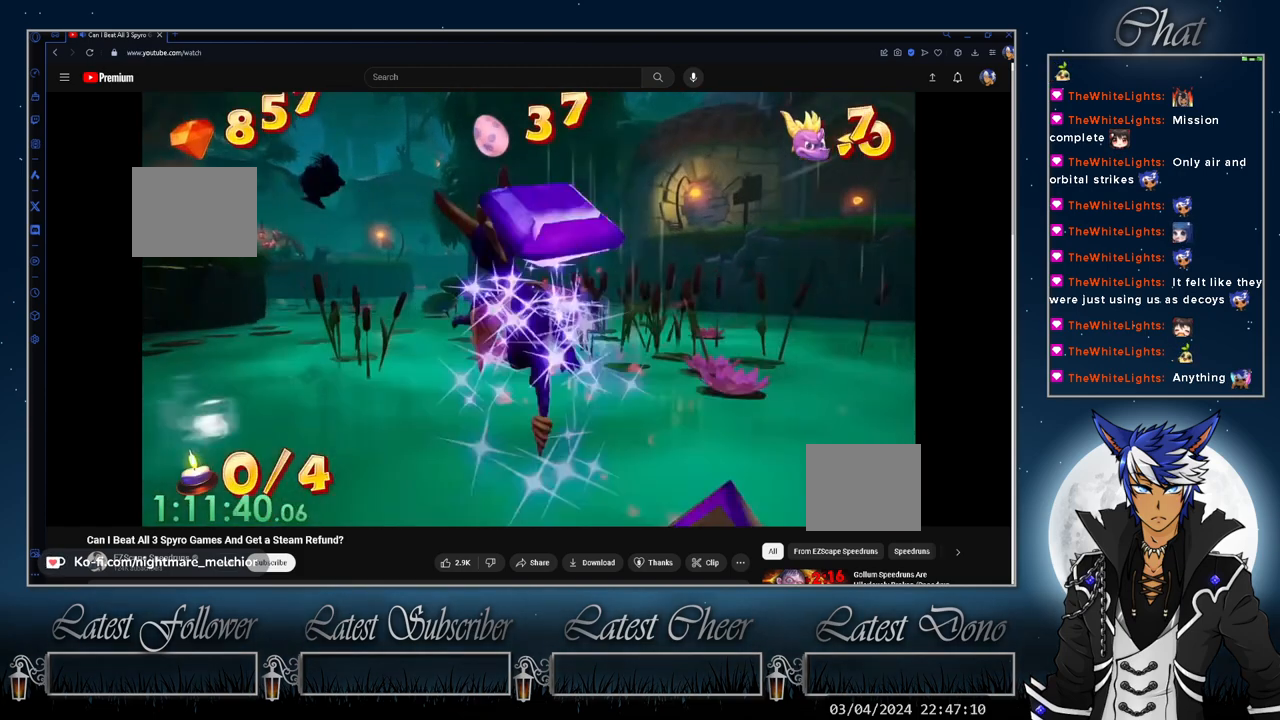
Gameplay with a controller (PlayStation layout); each line is a JSON object with the inputs held at the frame after it. "events" lists button and stick changes between this image and that frame as [ms after this image, input, new state], when the widget could be followed in between. Not read: L1 R3.
{"buttons": ["CROSS"], "left_stick": "down-left", "right_stick": "center", "events": [[100, "left_stick", "center"], [267, "SQUARE", "up"], [300, "CROSS", "up"], [367, "CROSS", "down"], [400, "left_stick", "down-left"]]}
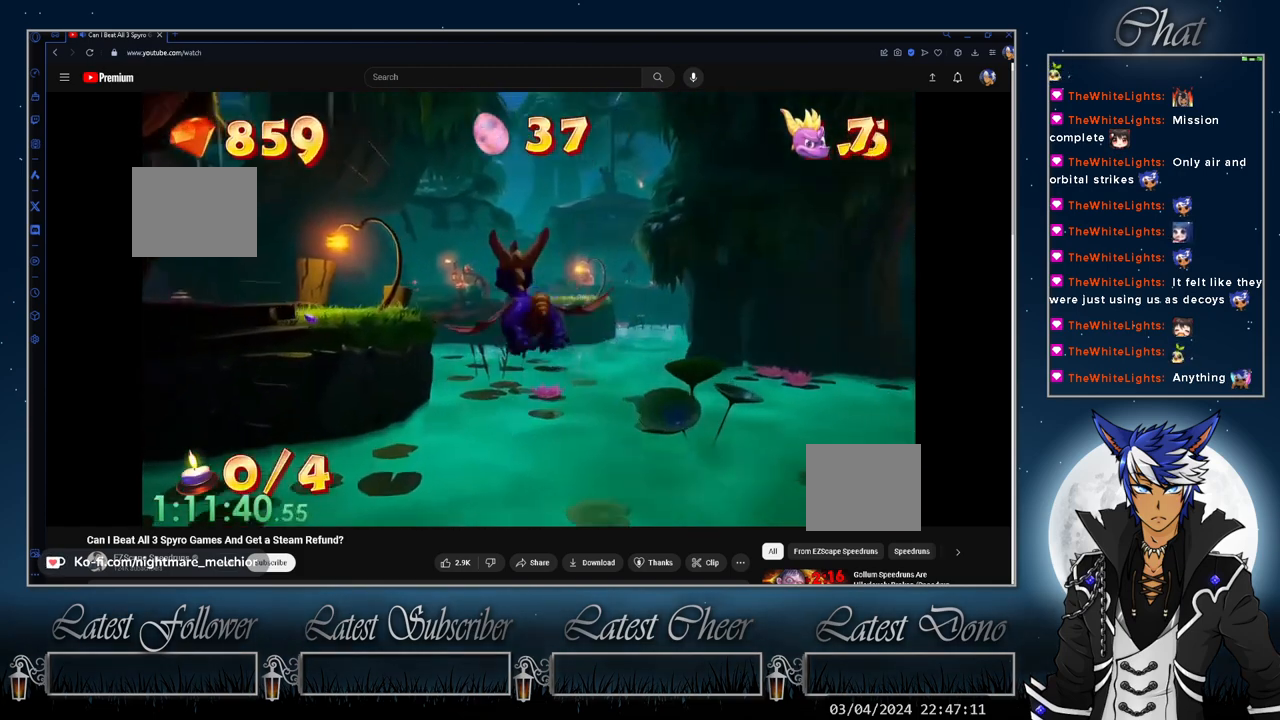
{"buttons": ["SQUARE"], "left_stick": "left", "right_stick": "center", "events": [[33, "CROSS", "up"], [167, "left_stick", "center"], [267, "left_stick", "left"], [500, "SQUARE", "down"]]}
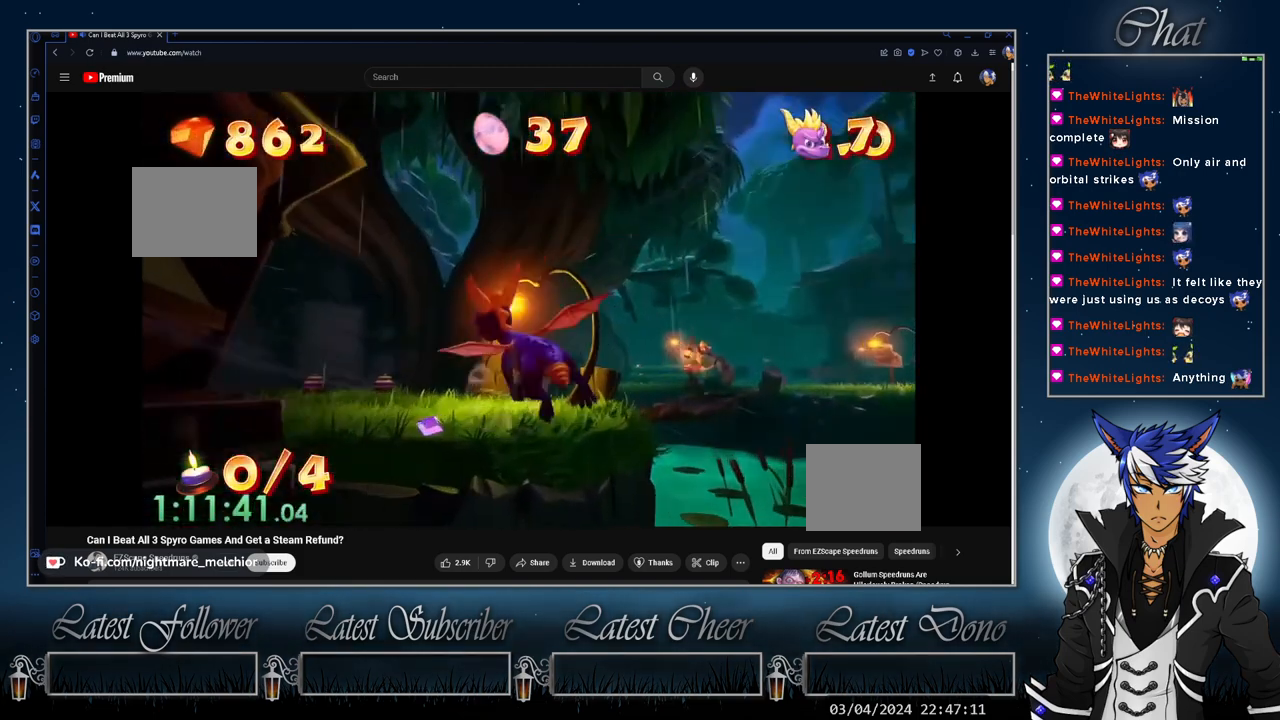
{"buttons": ["SQUARE"], "left_stick": "right", "right_stick": "center", "events": [[100, "left_stick", "center"], [200, "left_stick", "left"], [267, "left_stick", "center"], [400, "left_stick", "right"]]}
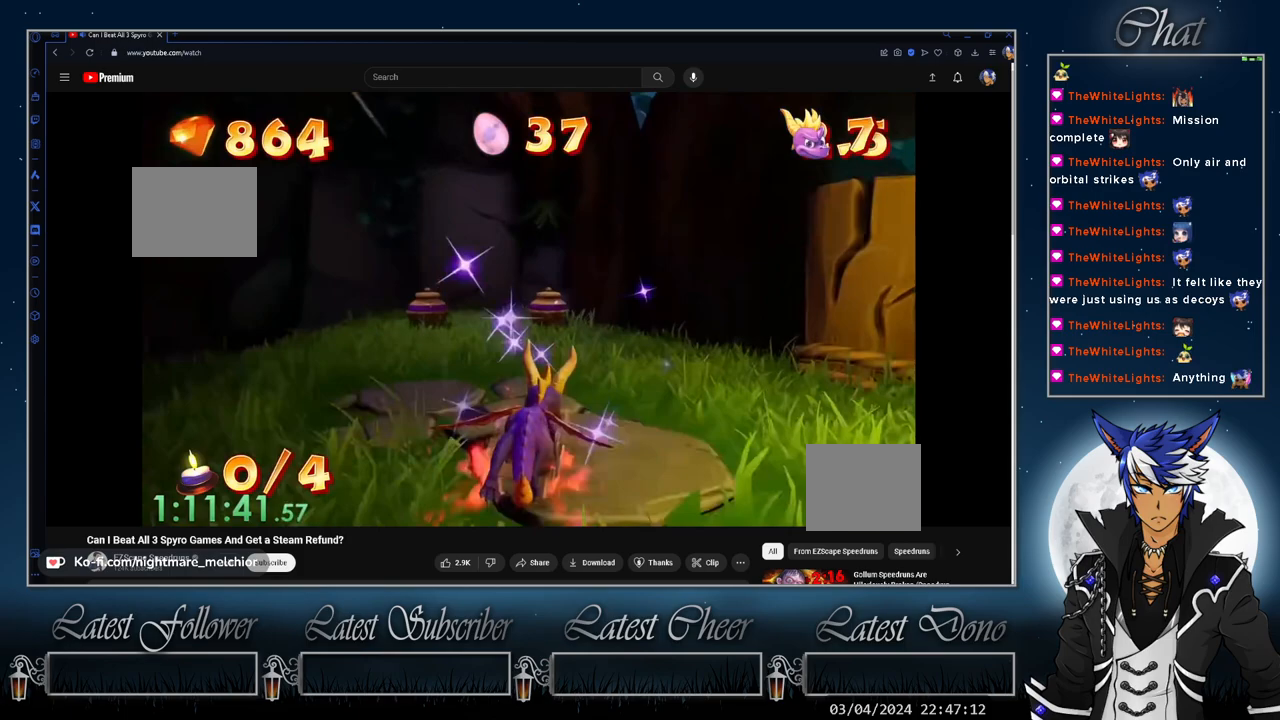
{"buttons": ["SQUARE"], "left_stick": "center", "right_stick": "center", "events": [[200, "CROSS", "down"], [467, "CROSS", "up"], [500, "left_stick", "center"]]}
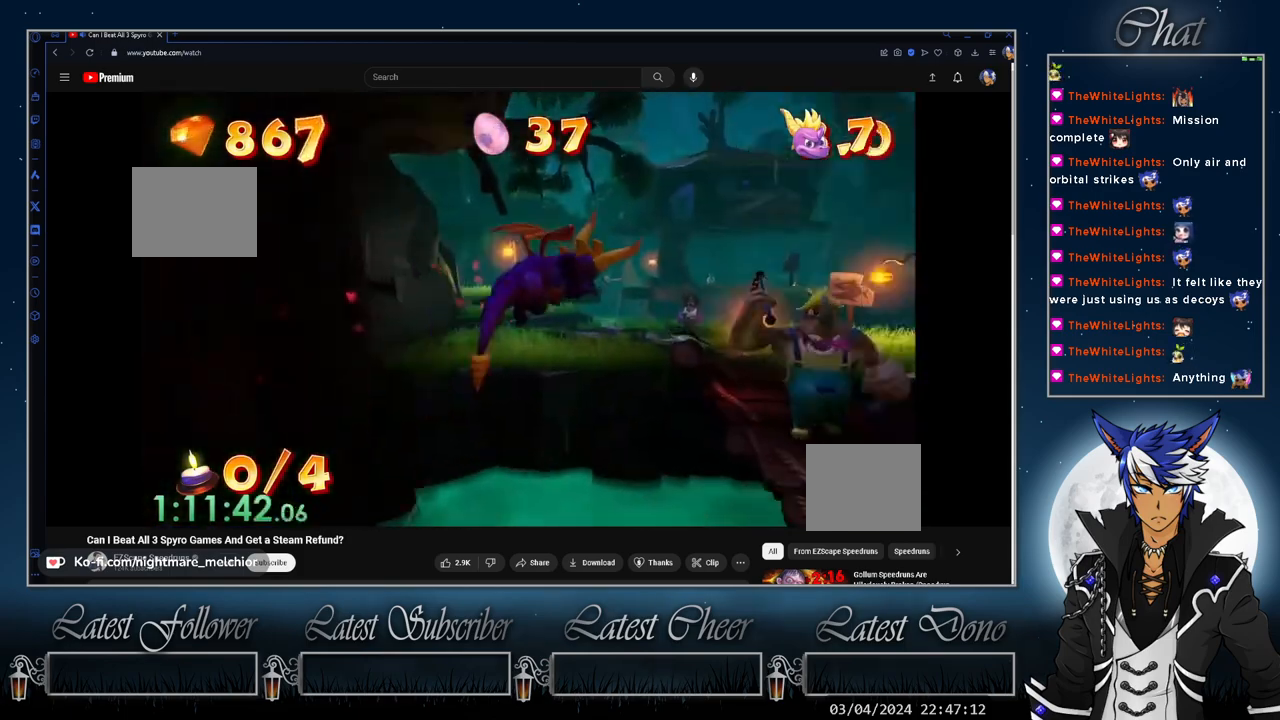
{"buttons": ["SQUARE"], "left_stick": "left", "right_stick": "center", "events": [[67, "left_stick", "right"], [167, "left_stick", "center"], [400, "left_stick", "left"]]}
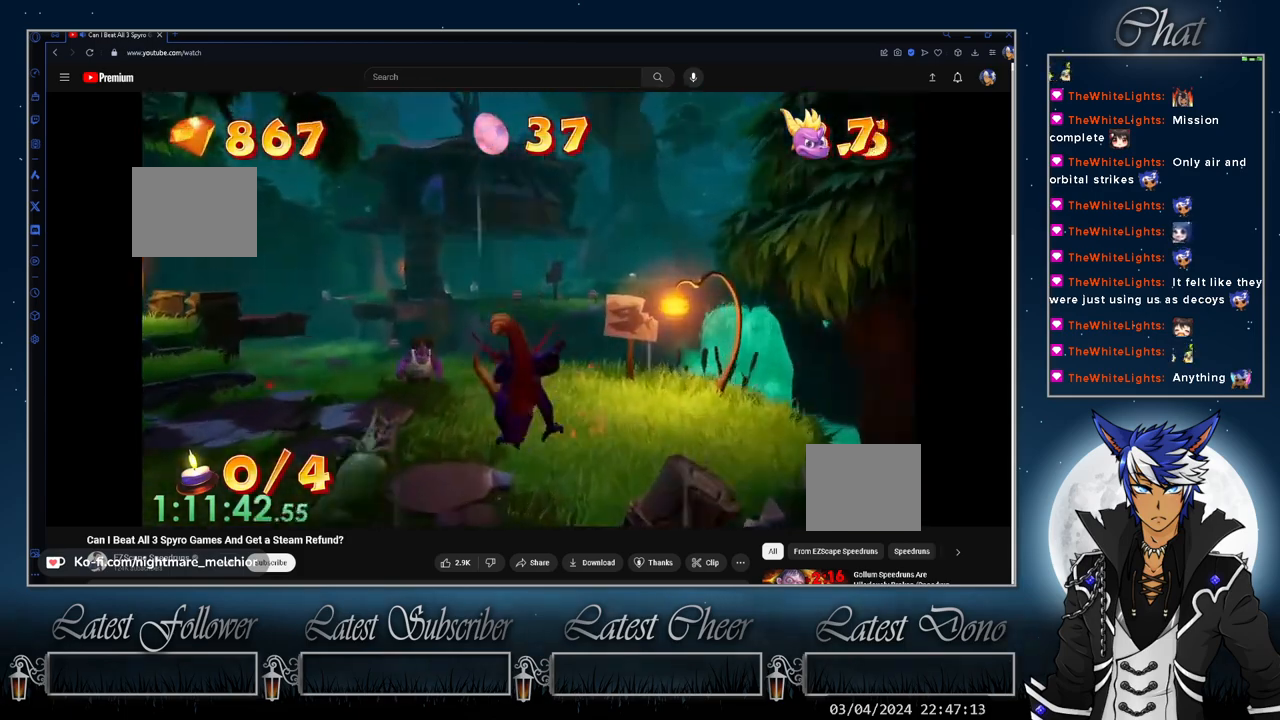
{"buttons": ["SQUARE"], "left_stick": "center", "right_stick": "center", "events": [[233, "left_stick", "right"], [300, "left_stick", "center"], [367, "left_stick", "left"], [433, "left_stick", "center"]]}
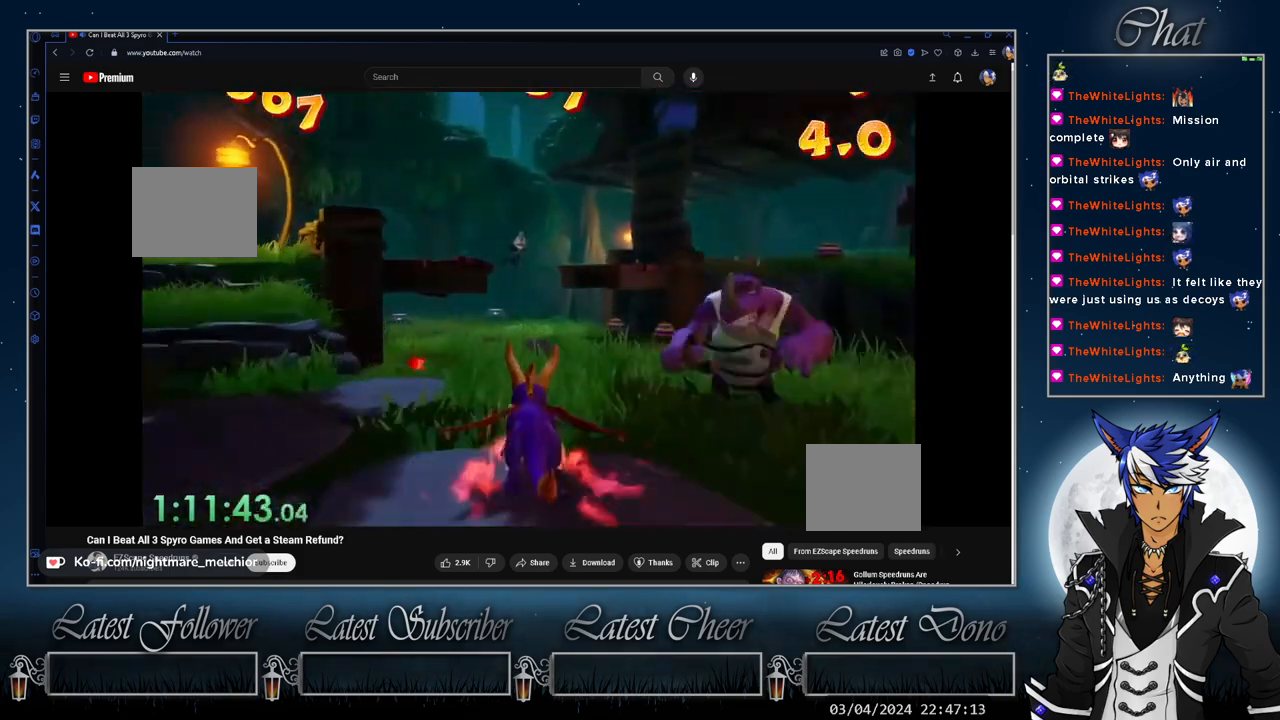
{"buttons": ["SQUARE"], "left_stick": "center", "right_stick": "center", "events": [[300, "left_stick", "up-left"], [467, "left_stick", "center"]]}
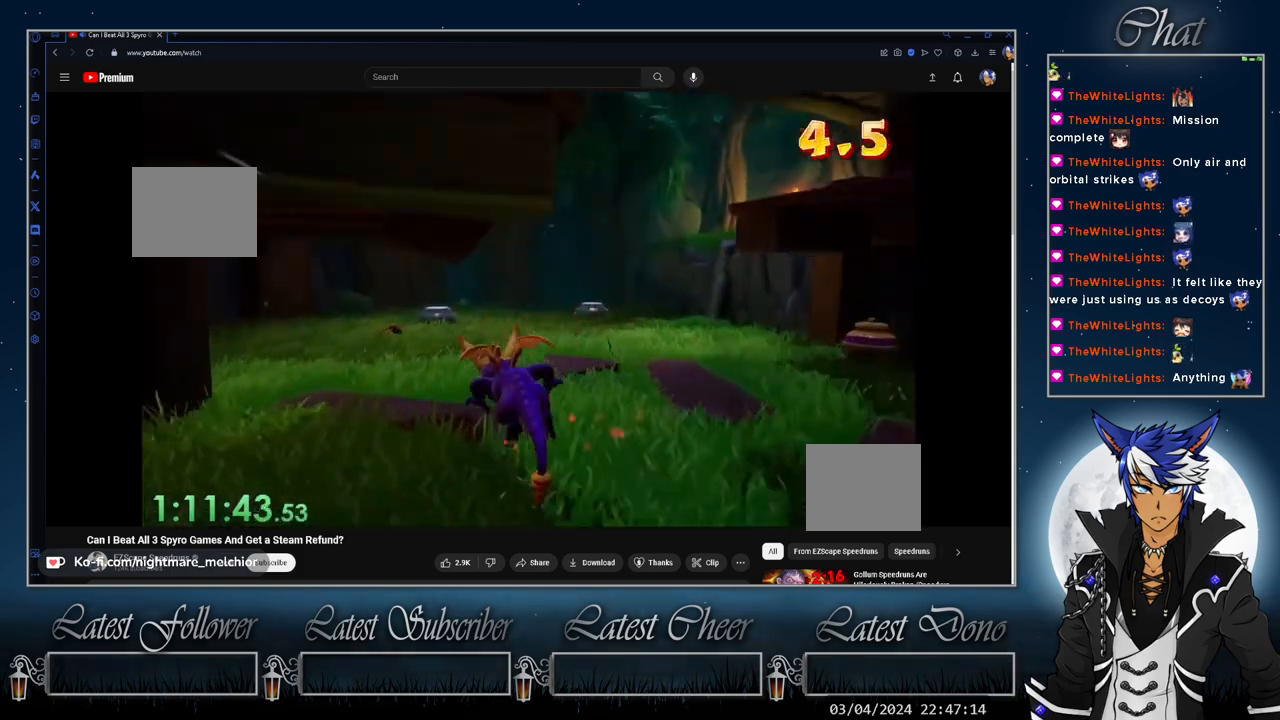
{"buttons": [], "left_stick": "center", "right_stick": "center", "events": [[400, "SQUARE", "up"]]}
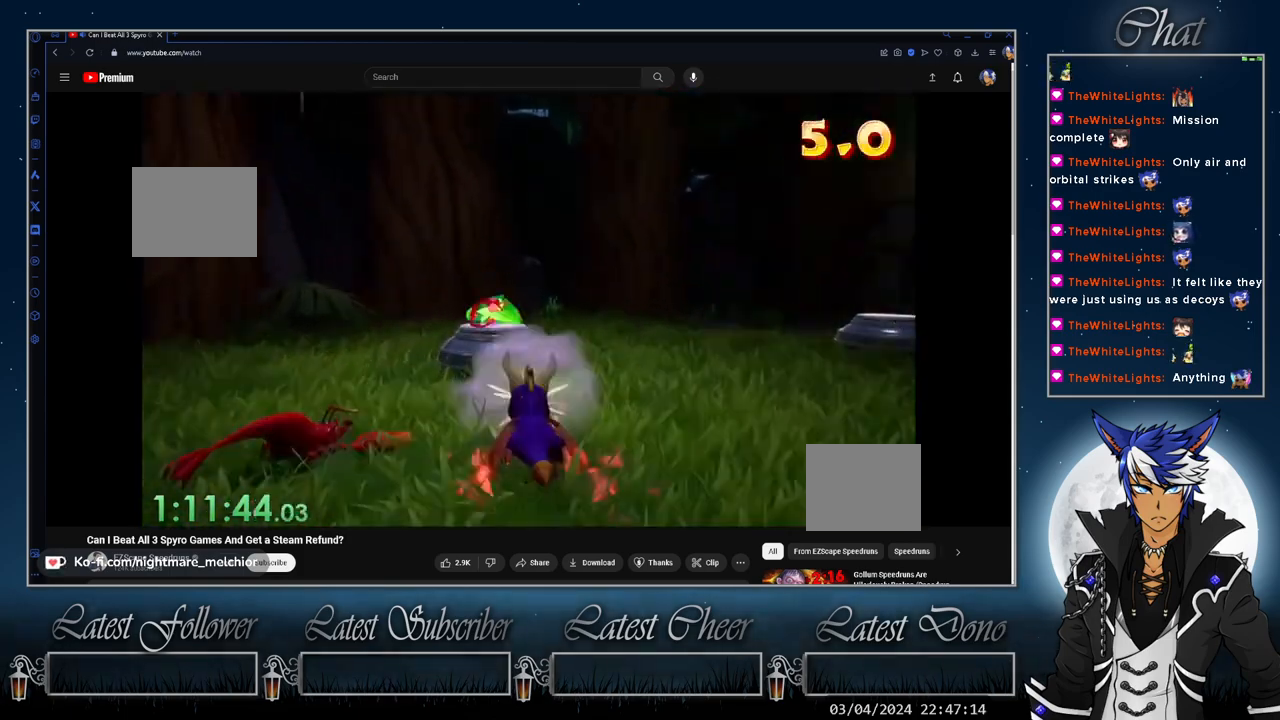
{"buttons": ["L2"], "left_stick": "up-right", "right_stick": "down-right", "events": [[67, "right_stick", "down-right"], [133, "left_stick", "down-right"], [300, "left_stick", "right"], [433, "L2", "down"], [433, "left_stick", "up-right"]]}
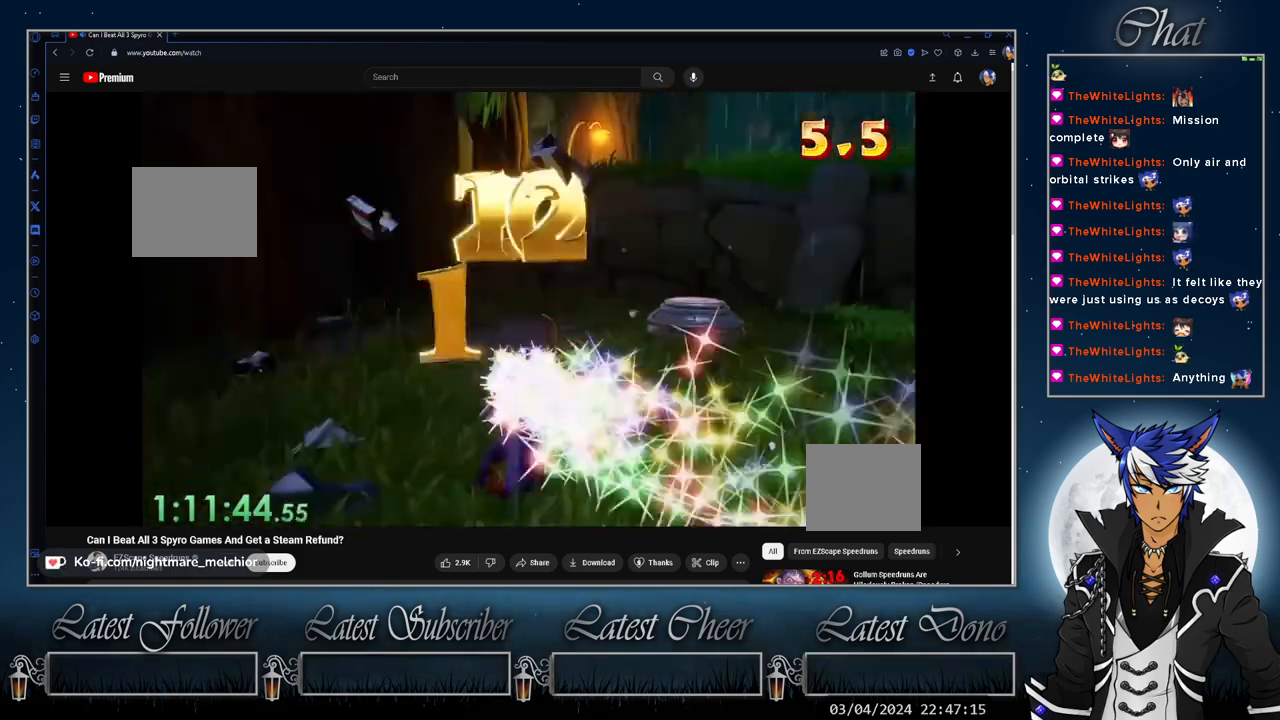
{"buttons": [], "left_stick": "right", "right_stick": "center", "events": [[100, "L2", "up"], [100, "left_stick", "up"], [233, "right_stick", "center"], [467, "left_stick", "right"]]}
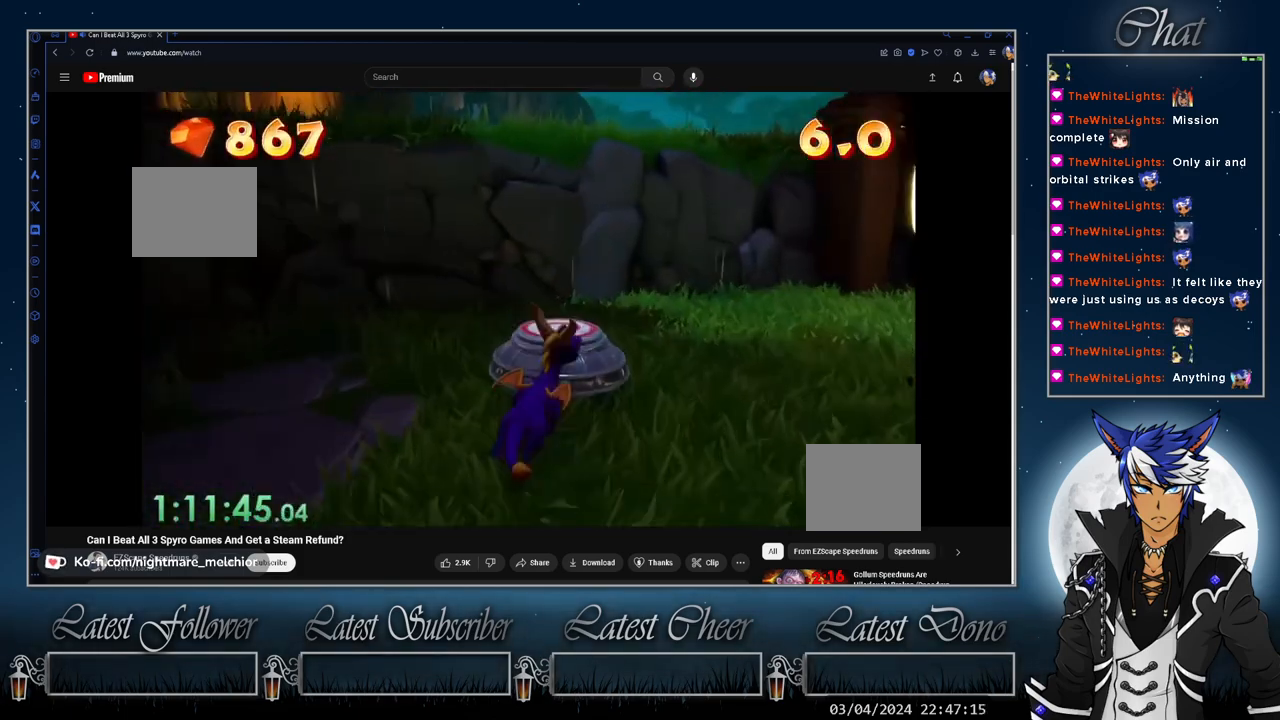
{"buttons": [], "left_stick": "center", "right_stick": "center", "events": [[133, "SQUARE", "down"], [133, "left_stick", "center"], [200, "SQUARE", "up"]]}
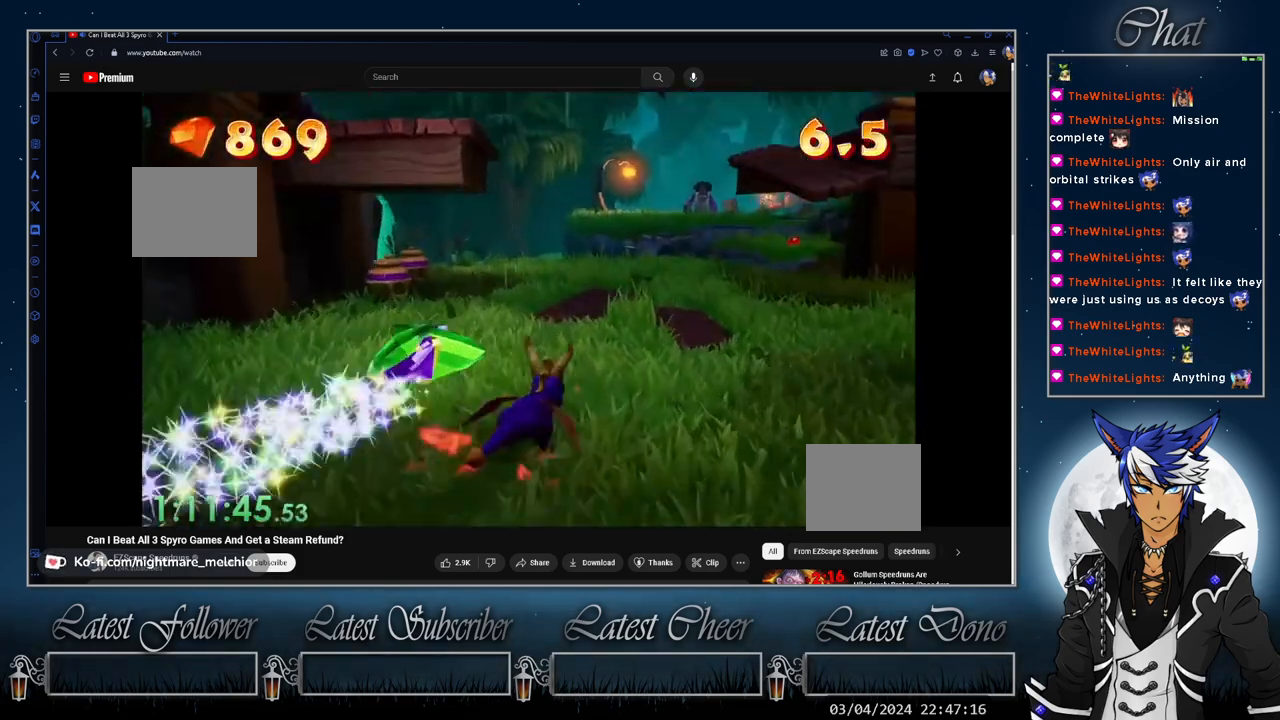
{"buttons": ["CROSS"], "left_stick": "center", "right_stick": "center", "events": [[33, "right_stick", "left"], [67, "left_stick", "down"], [133, "left_stick", "down-left"], [267, "left_stick", "left"], [367, "right_stick", "center"], [433, "CROSS", "down"], [433, "left_stick", "center"]]}
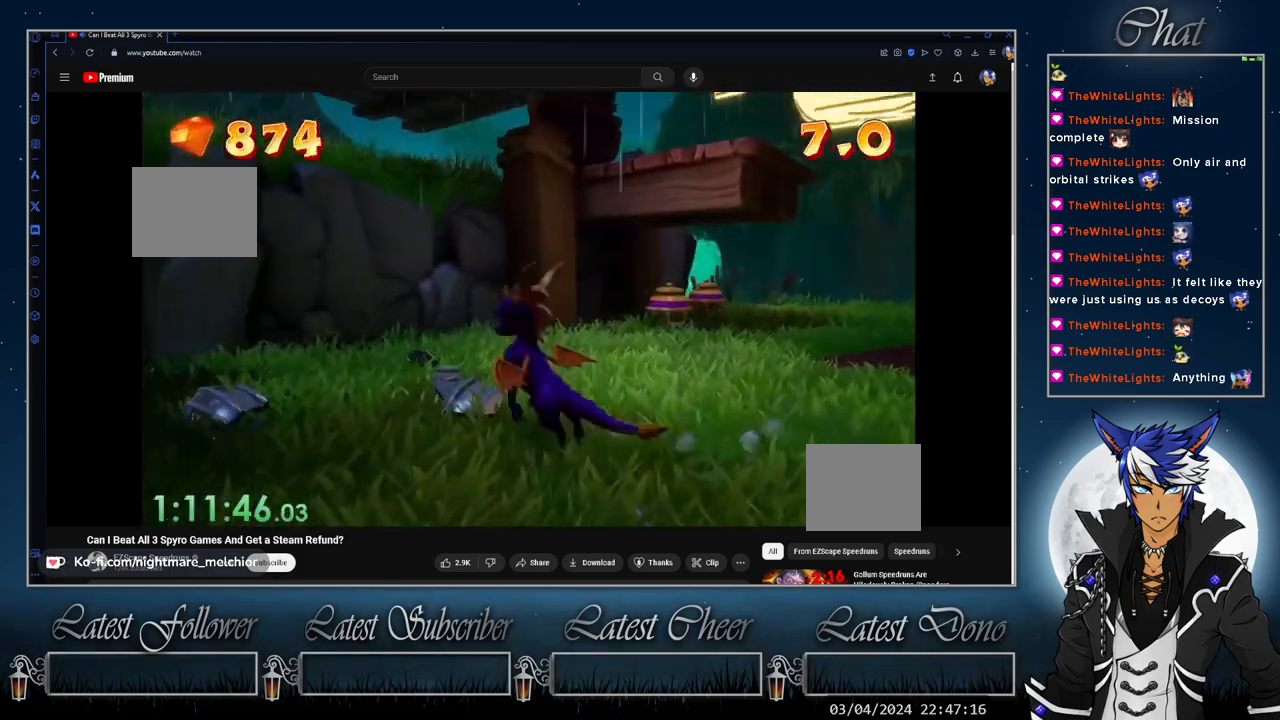
{"buttons": [], "left_stick": "down", "right_stick": "center", "events": [[167, "CROSS", "up"], [267, "CROSS", "down"], [333, "left_stick", "down"], [400, "CROSS", "up"]]}
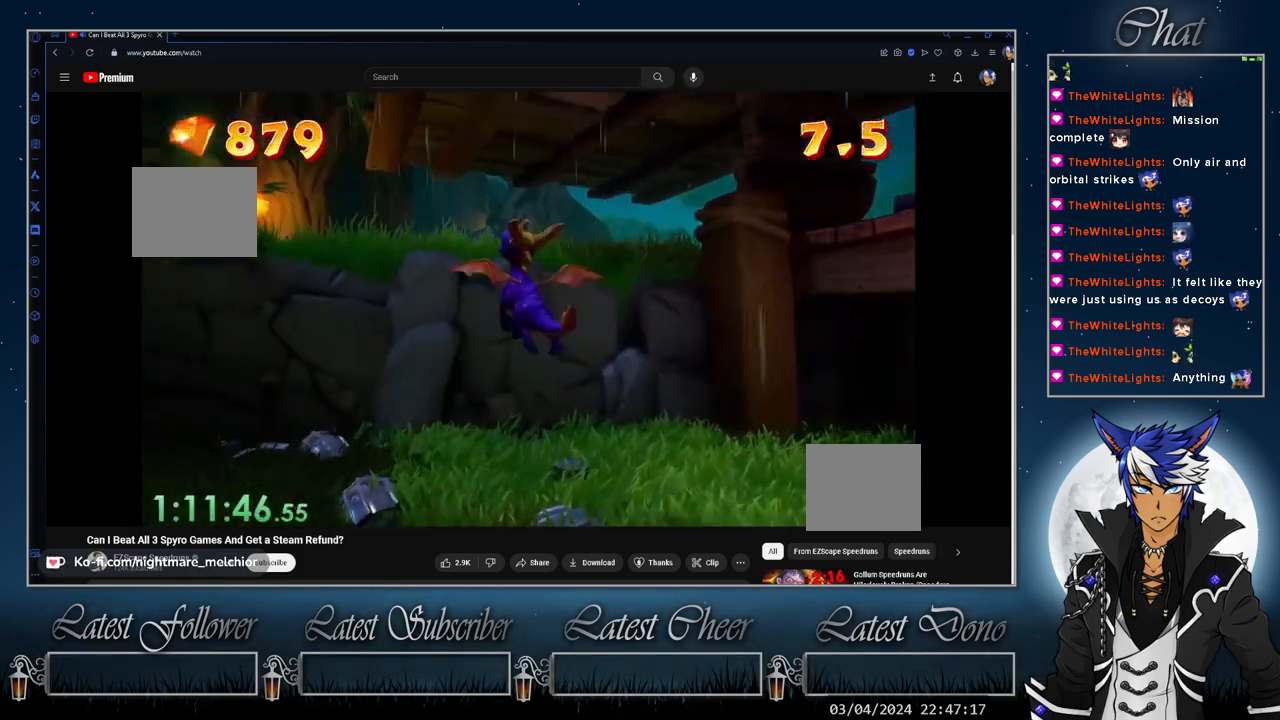
{"buttons": ["SQUARE"], "left_stick": "up-left", "right_stick": "center", "events": [[100, "left_stick", "down-left"], [467, "left_stick", "up-left"], [500, "SQUARE", "down"]]}
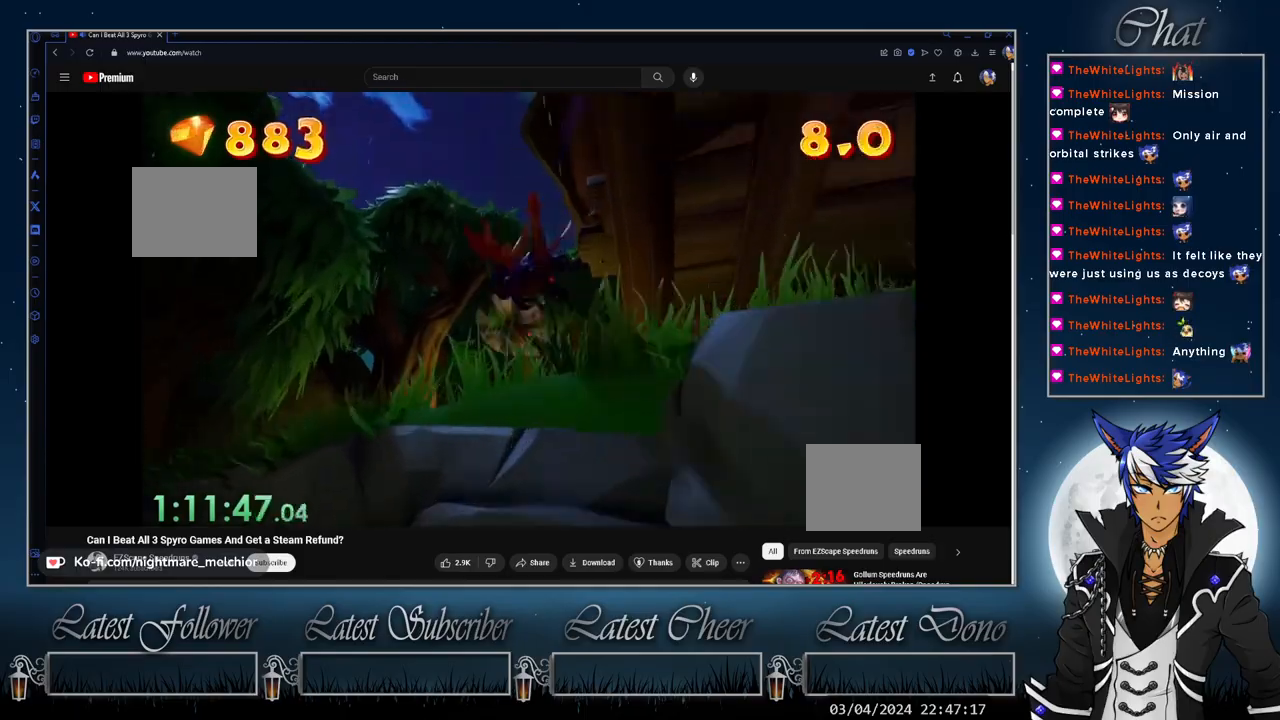
{"buttons": ["SQUARE"], "left_stick": "right", "right_stick": "center", "events": [[33, "left_stick", "up"], [200, "left_stick", "up-right"], [400, "left_stick", "right"]]}
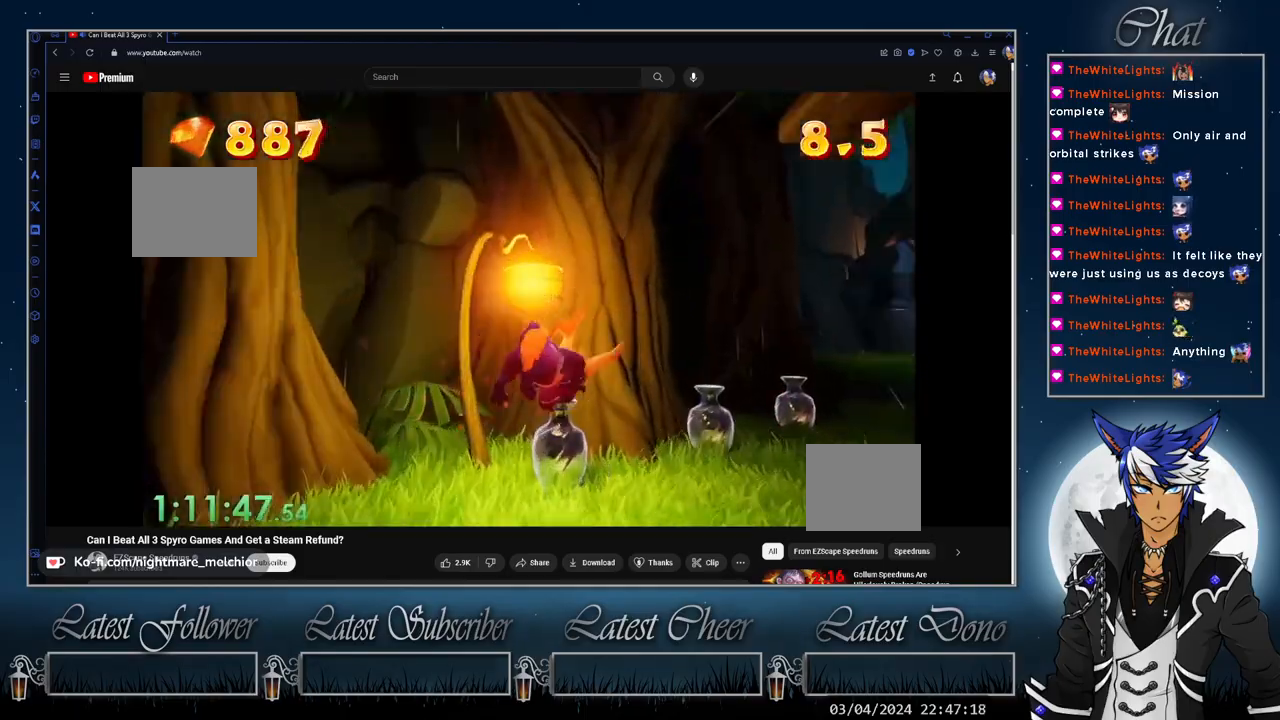
{"buttons": ["SQUARE"], "left_stick": "center", "right_stick": "center", "events": [[67, "left_stick", "up"], [200, "left_stick", "right"], [333, "left_stick", "up-left"], [400, "left_stick", "center"]]}
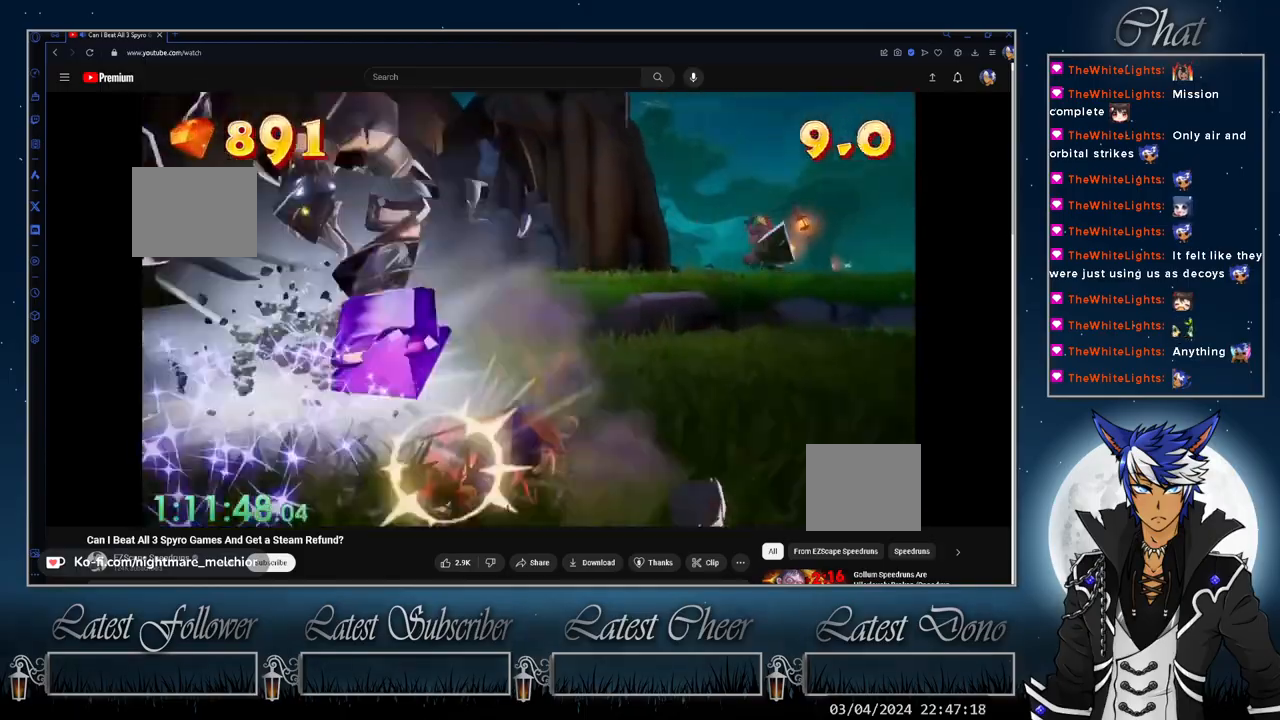
{"buttons": ["SQUARE"], "left_stick": "center", "right_stick": "center", "events": [[33, "CROSS", "down"], [233, "left_stick", "up-left"], [267, "CROSS", "up"], [333, "left_stick", "up-right"], [467, "left_stick", "center"]]}